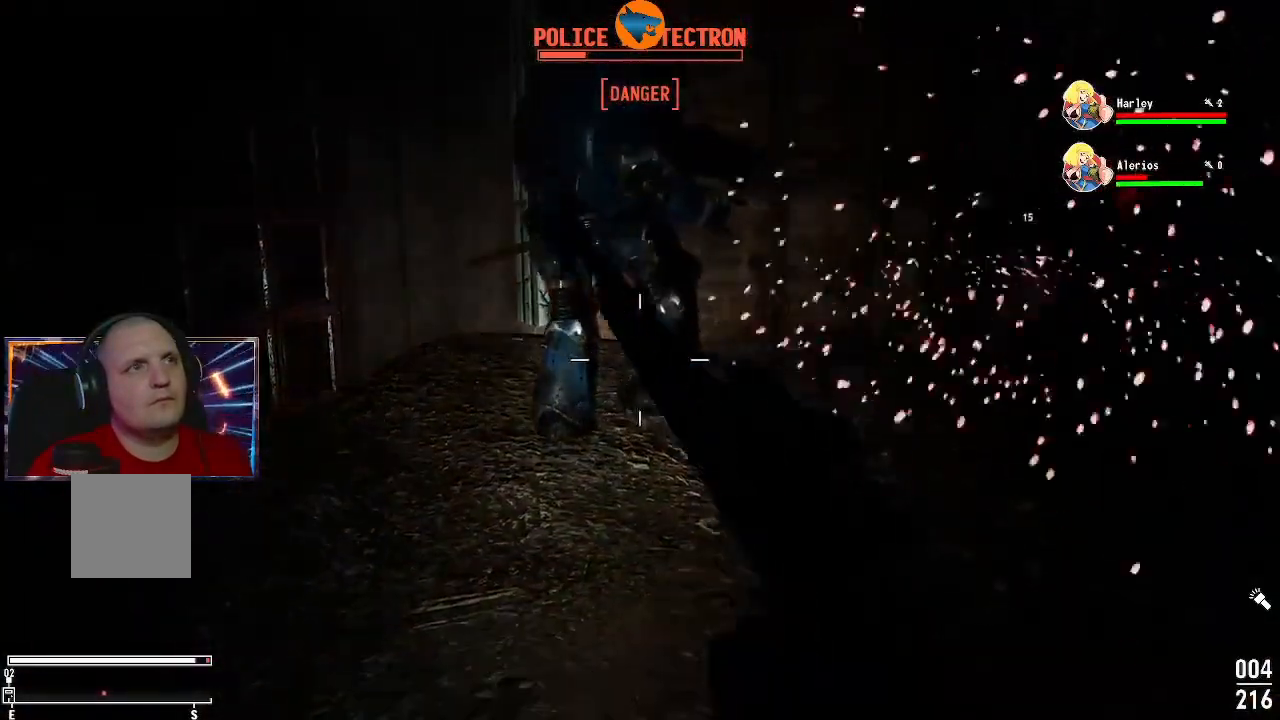
Gameplay with a controller (Xbox layout); each line is a JSON object with the inputs held at the frame after it. "events" lists button and stick changes between this image and that frame as [ms after this image, input, new state], when the widget could be followed in between.
{"buttons": [], "left_stick": "up", "right_stick": "down", "events": [[300, "left_stick", "up"], [433, "right_stick", "down"]]}
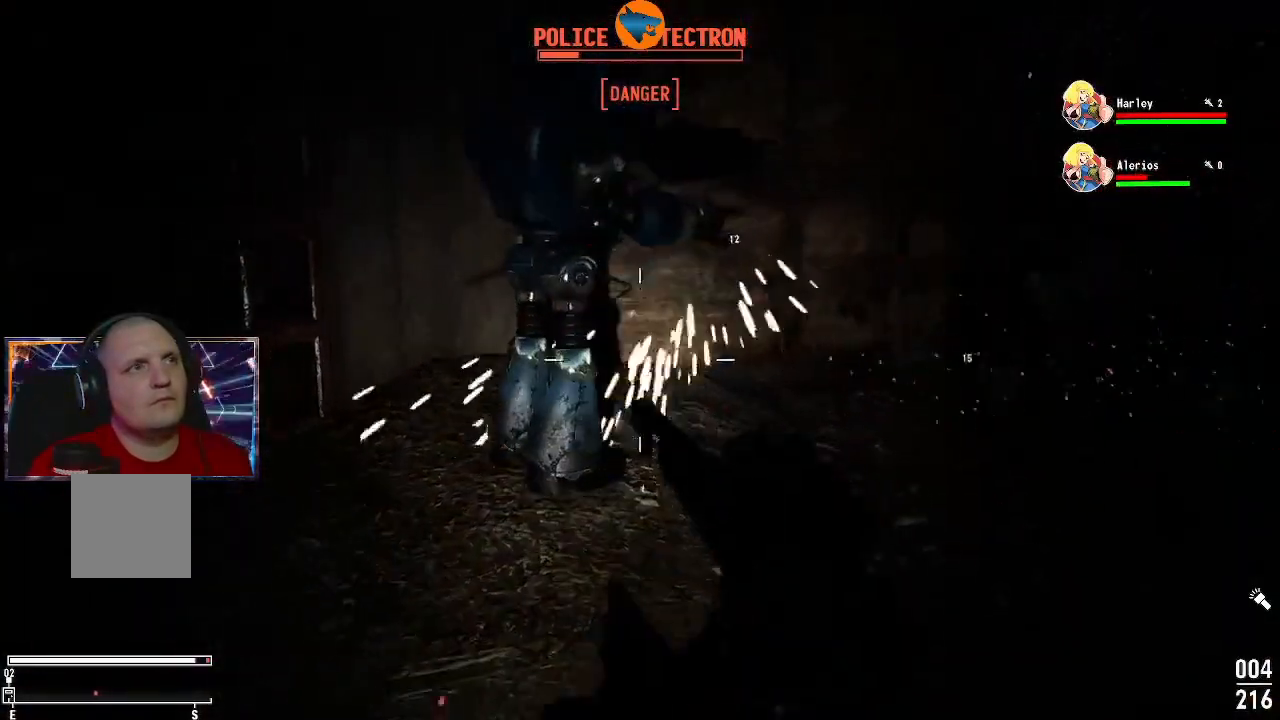
{"buttons": ["R2"], "left_stick": "center", "right_stick": "center", "events": [[67, "left_stick", "left"], [100, "right_stick", "down-left"], [233, "left_stick", "center"], [233, "right_stick", "center"], [400, "left_stick", "left"], [467, "R2", "down"], [467, "left_stick", "center"]]}
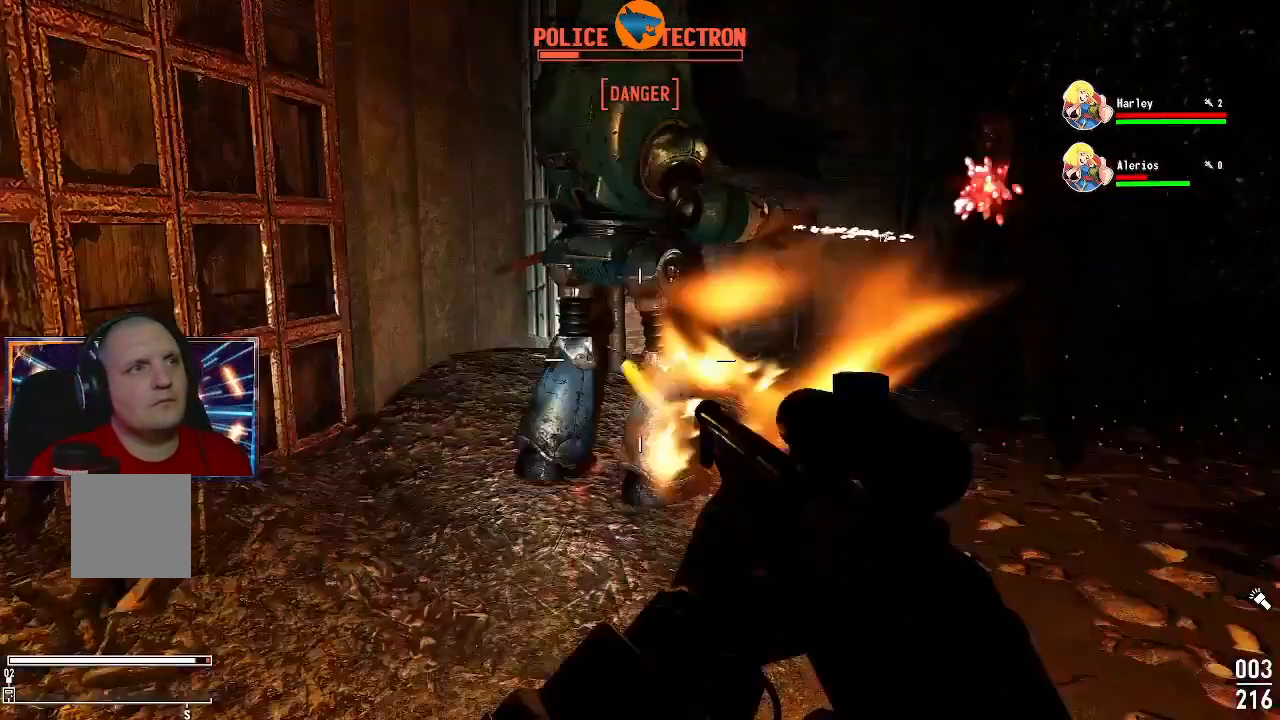
{"buttons": [], "left_stick": "center", "right_stick": "center", "events": [[100, "R2", "up"]]}
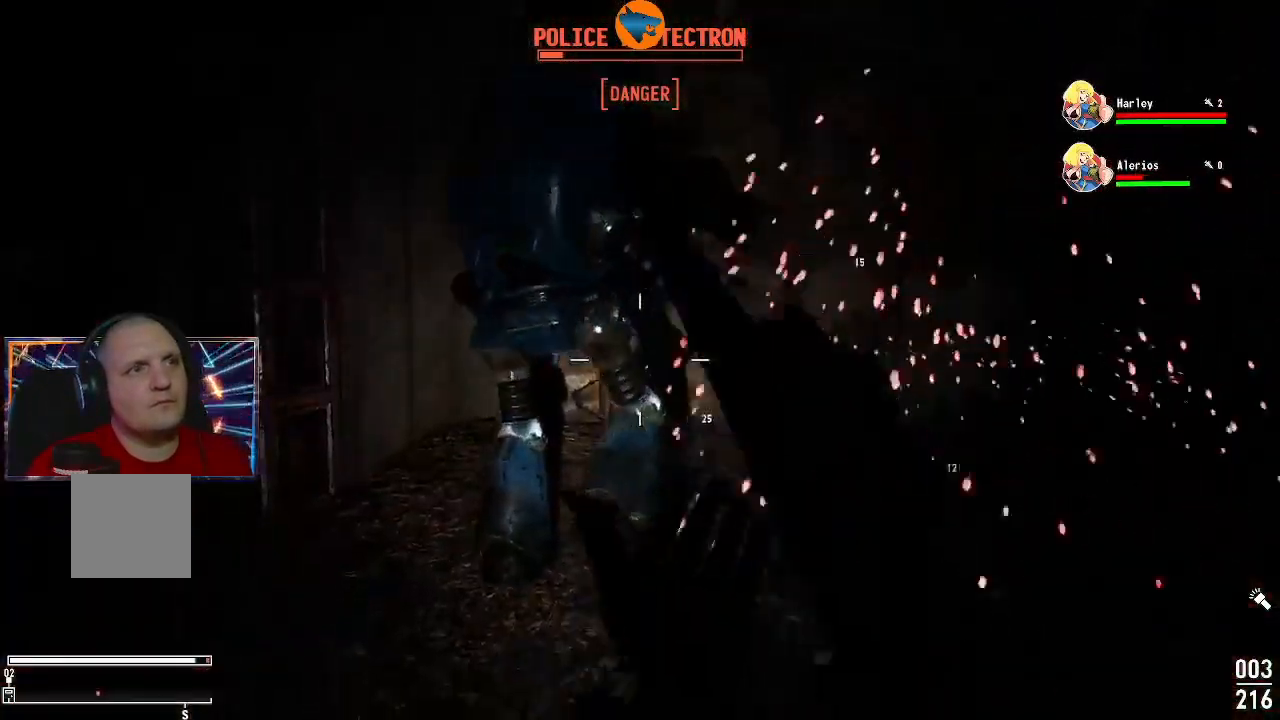
{"buttons": [], "left_stick": "down", "right_stick": "center", "events": [[100, "left_stick", "down-right"], [167, "left_stick", "down"]]}
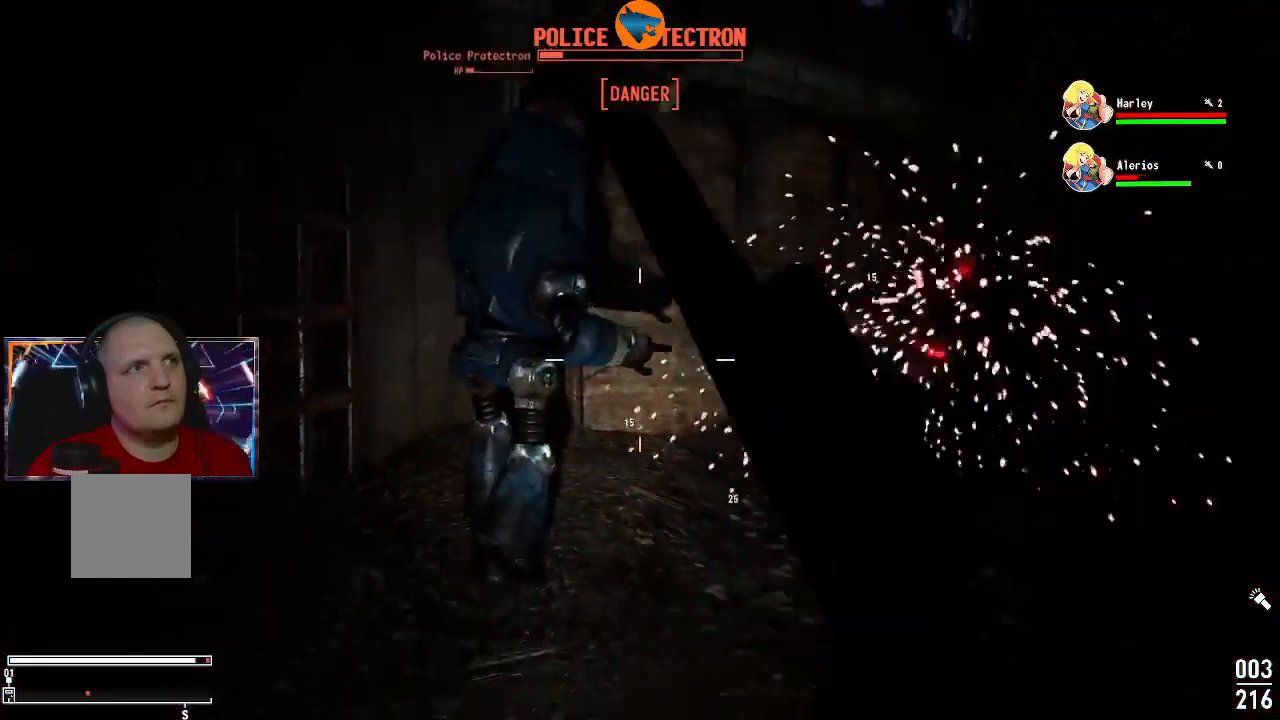
{"buttons": [], "left_stick": "up-left", "right_stick": "center", "events": [[467, "left_stick", "up-left"]]}
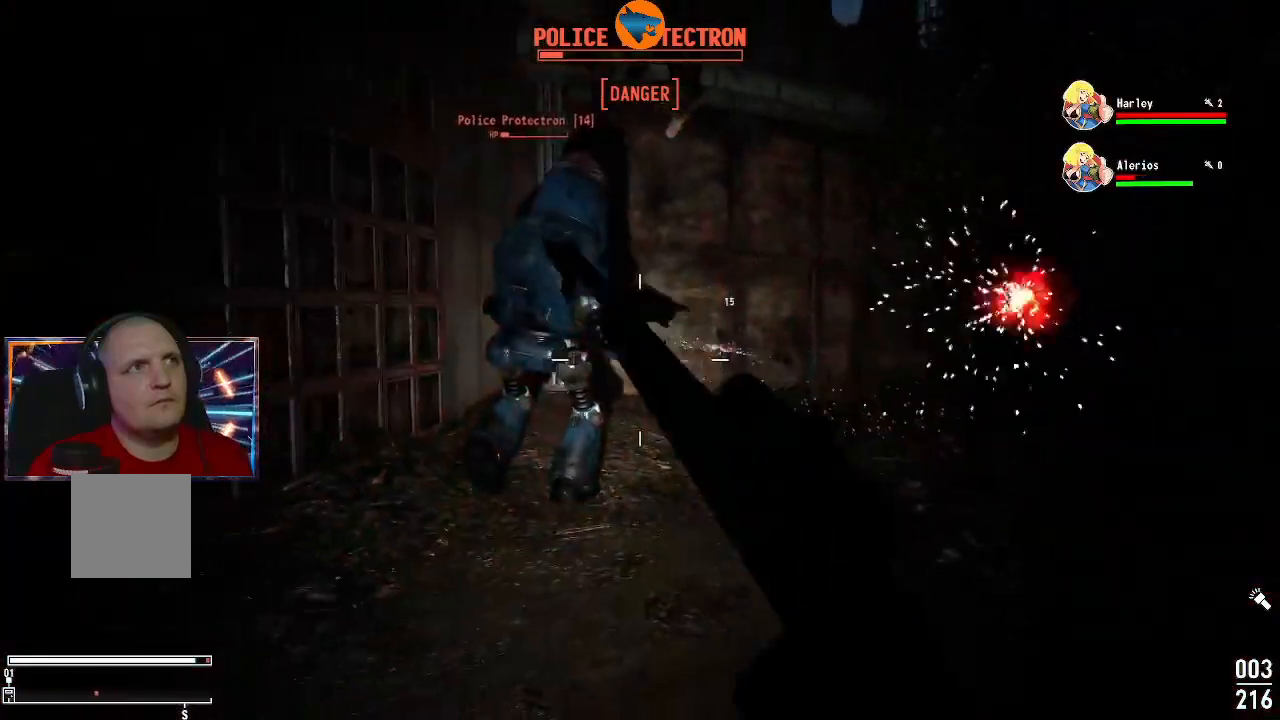
{"buttons": [], "left_stick": "up", "right_stick": "down-left", "events": [[67, "left_stick", "up"], [67, "right_stick", "down-left"], [200, "left_stick", "center"], [200, "right_stick", "center"], [300, "right_stick", "down"], [400, "left_stick", "up"], [400, "right_stick", "down-left"]]}
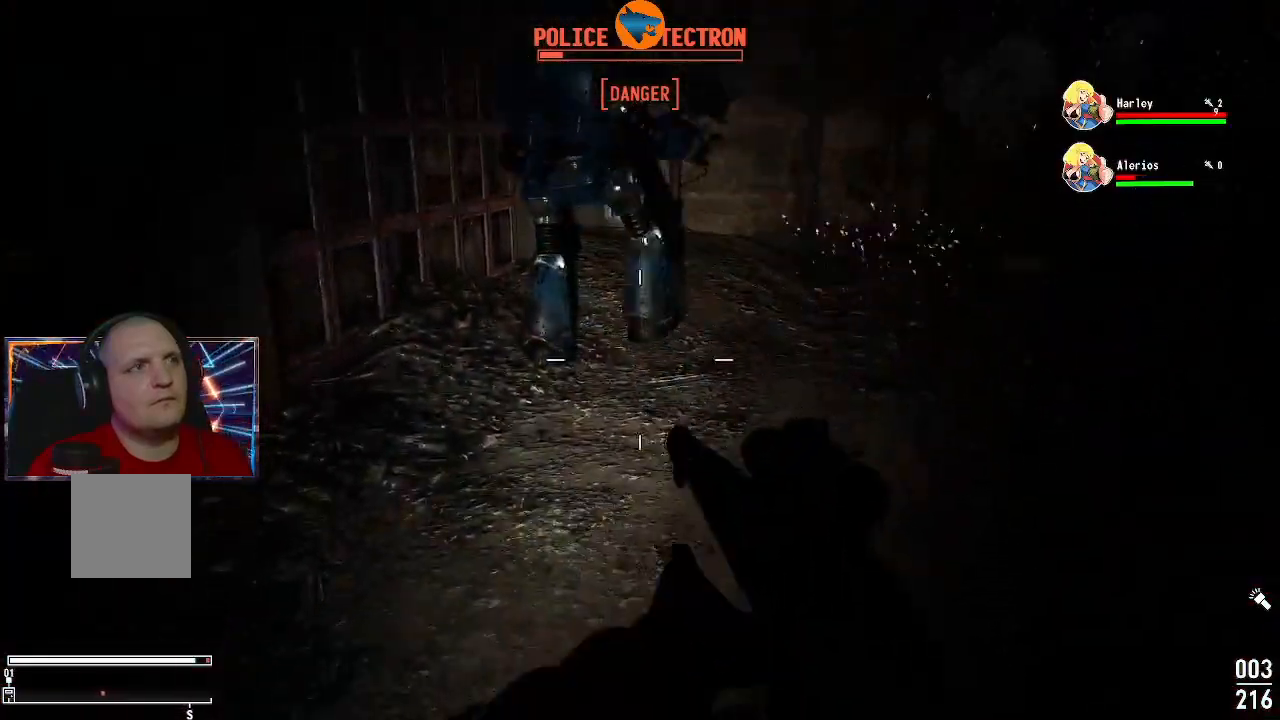
{"buttons": [], "left_stick": "center", "right_stick": "center", "events": [[33, "right_stick", "center"], [267, "right_stick", "up"], [367, "right_stick", "center"], [400, "left_stick", "center"]]}
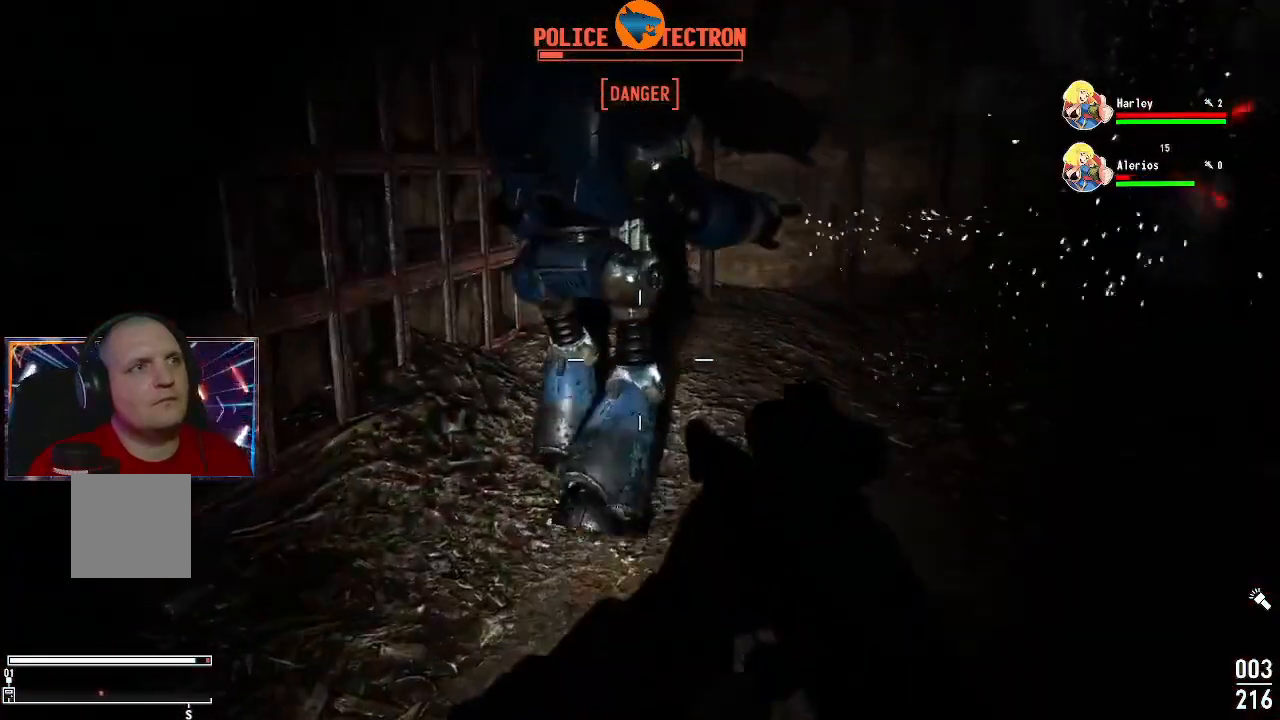
{"buttons": [], "left_stick": "down", "right_stick": "center", "events": [[33, "R2", "down"], [200, "R2", "up"], [367, "left_stick", "down"]]}
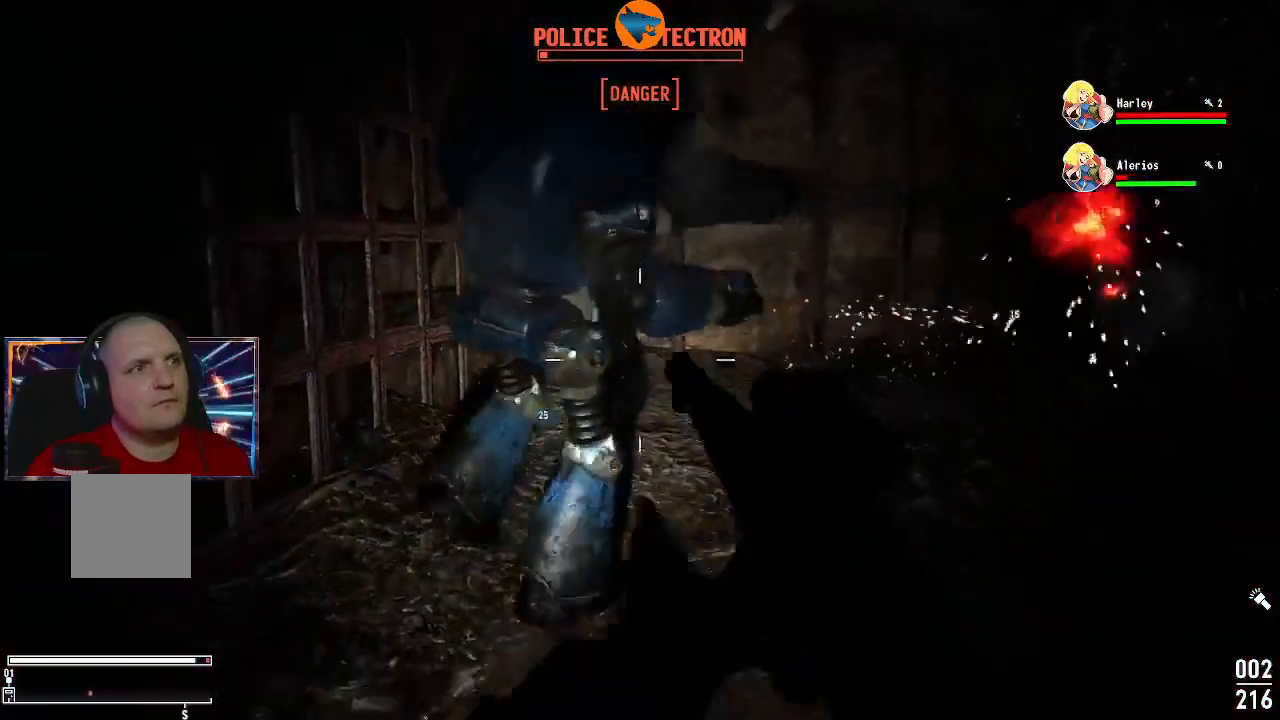
{"buttons": [], "left_stick": "down", "right_stick": "center", "events": [[267, "right_stick", "down-left"], [500, "right_stick", "center"]]}
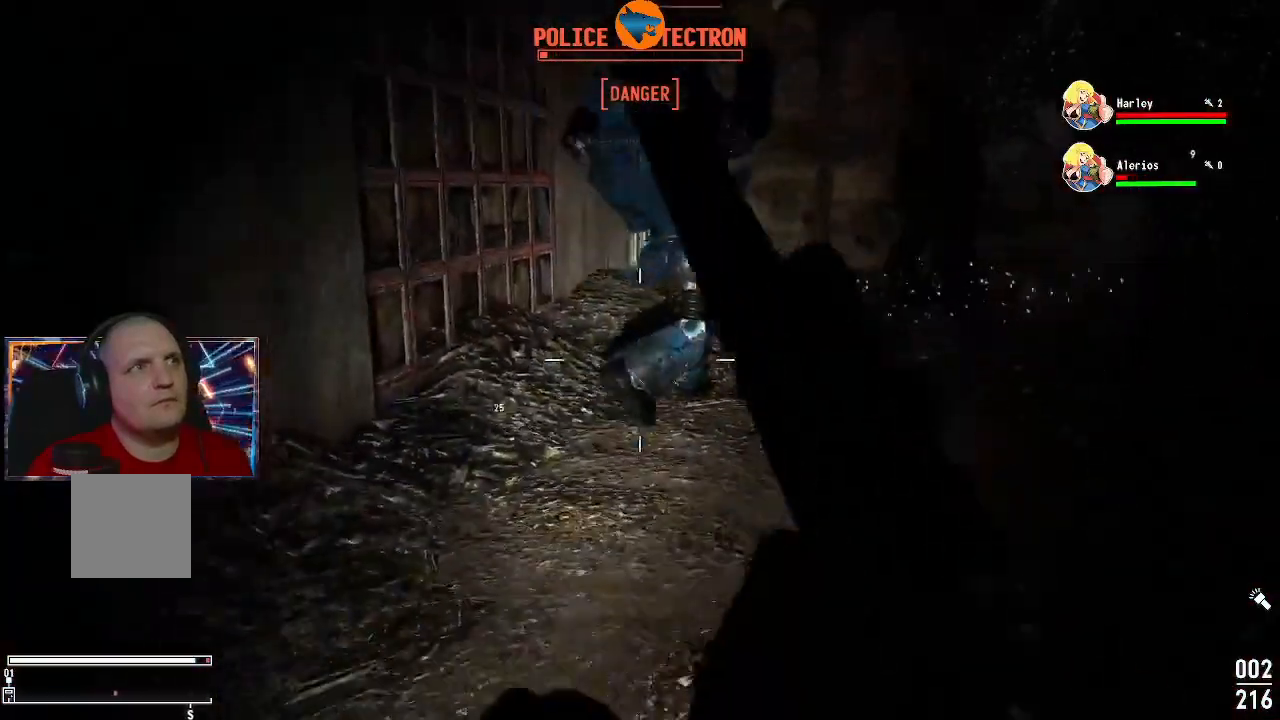
{"buttons": [], "left_stick": "up", "right_stick": "center", "events": [[133, "left_stick", "center"], [300, "right_stick", "down"], [400, "left_stick", "up"], [467, "right_stick", "center"]]}
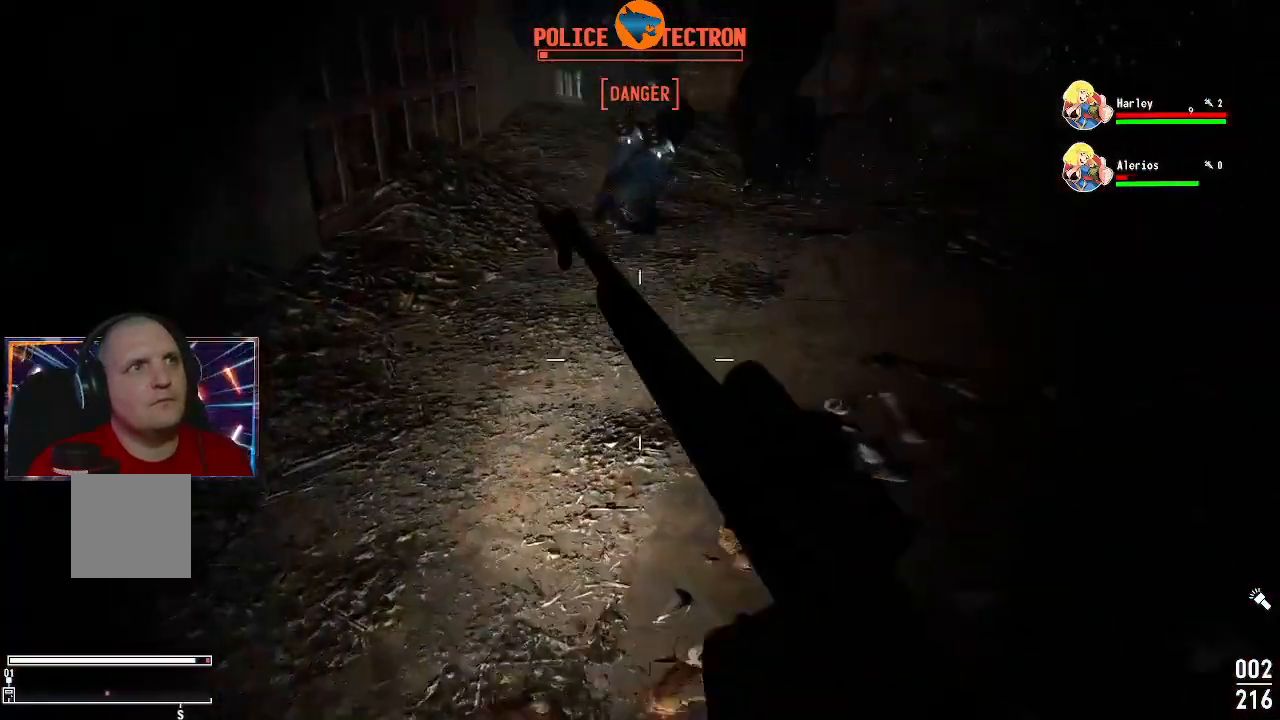
{"buttons": [], "left_stick": "center", "right_stick": "center", "events": [[100, "right_stick", "up-right"], [267, "left_stick", "up-left"], [300, "right_stick", "down-left"], [500, "left_stick", "center"], [500, "right_stick", "center"]]}
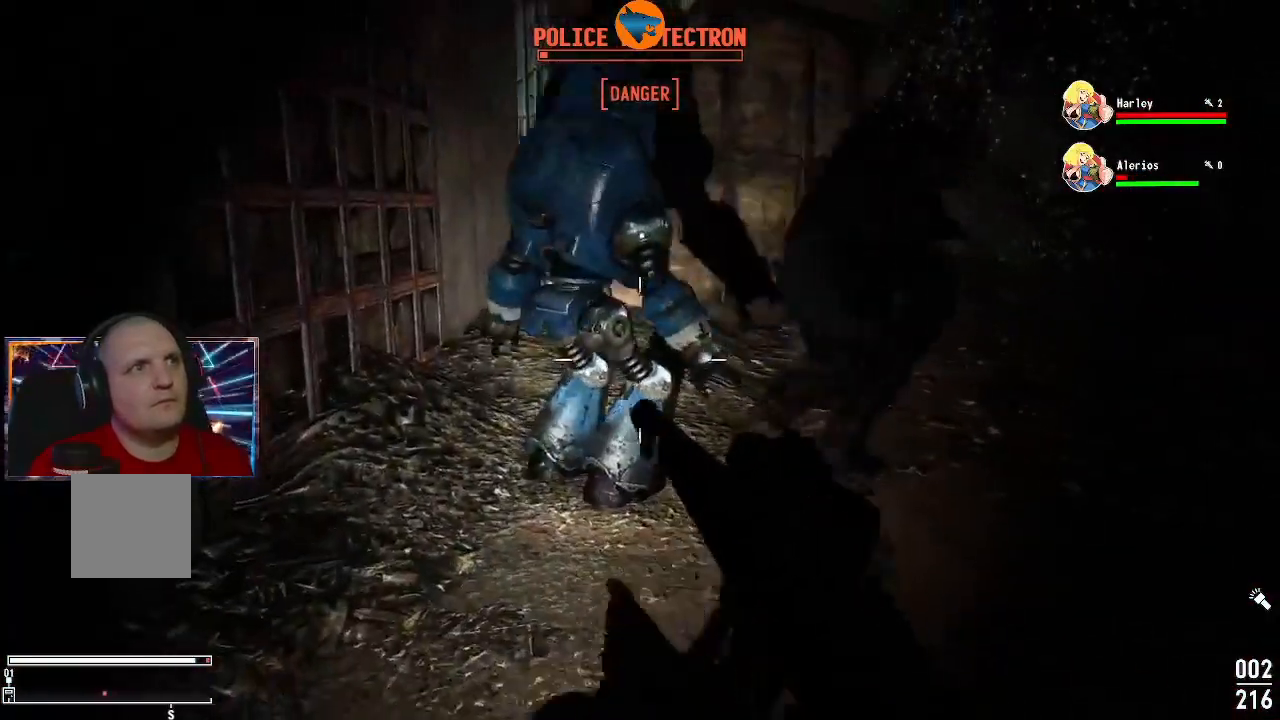
{"buttons": [], "left_stick": "center", "right_stick": "center", "events": [[133, "R2", "down"], [267, "R2", "up"]]}
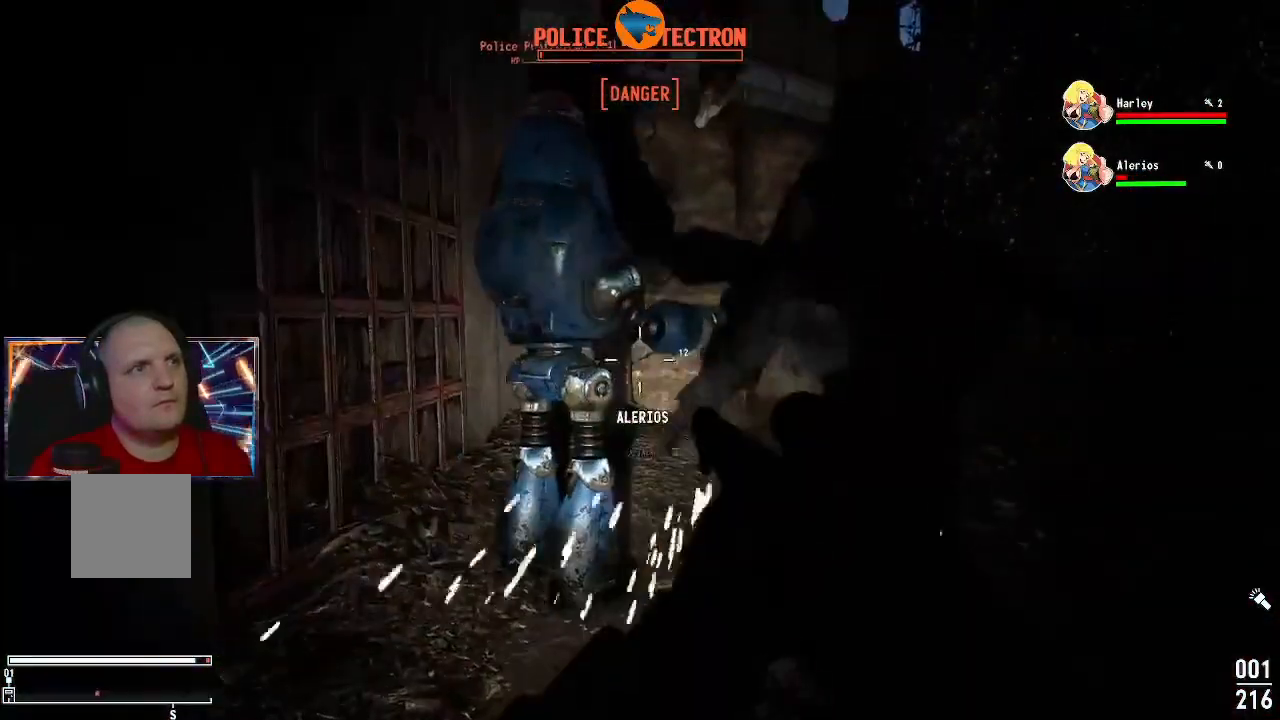
{"buttons": [], "left_stick": "up-left", "right_stick": "up", "events": [[400, "left_stick", "up-left"], [467, "right_stick", "up"]]}
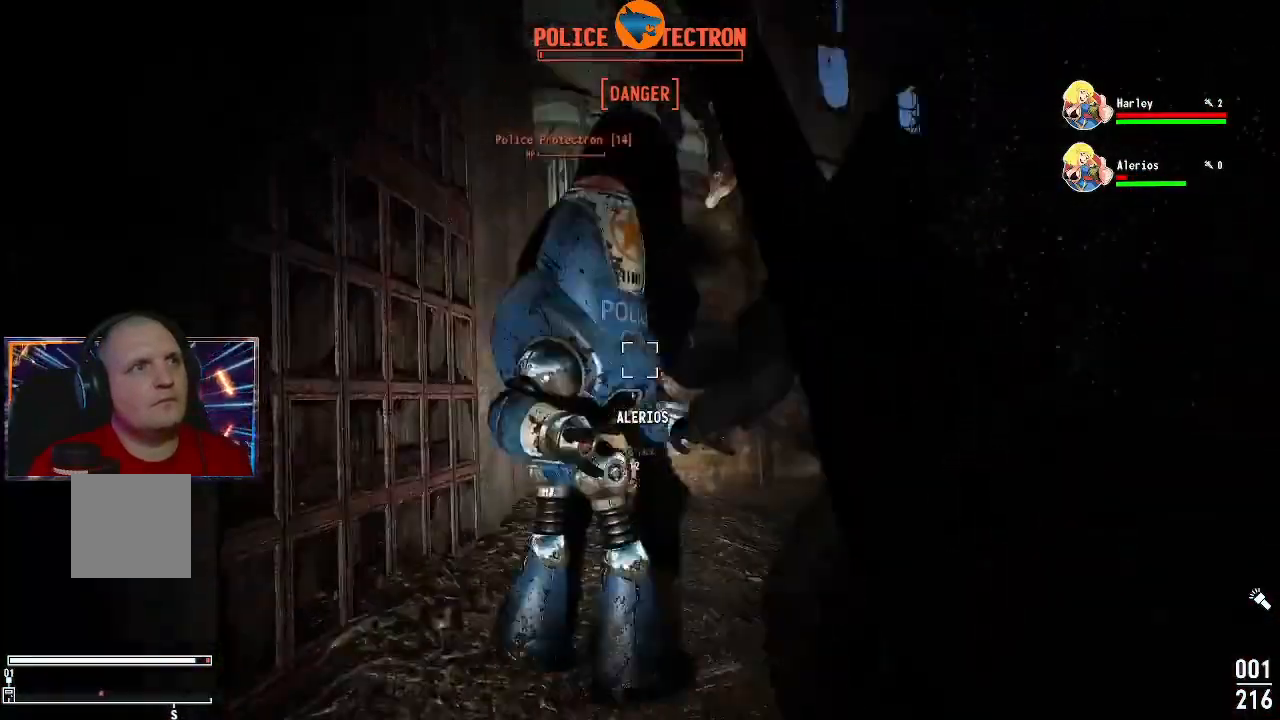
{"buttons": [], "left_stick": "center", "right_stick": "up", "events": [[67, "left_stick", "center"], [100, "right_stick", "center"], [200, "right_stick", "down"], [333, "right_stick", "center"], [467, "right_stick", "up"]]}
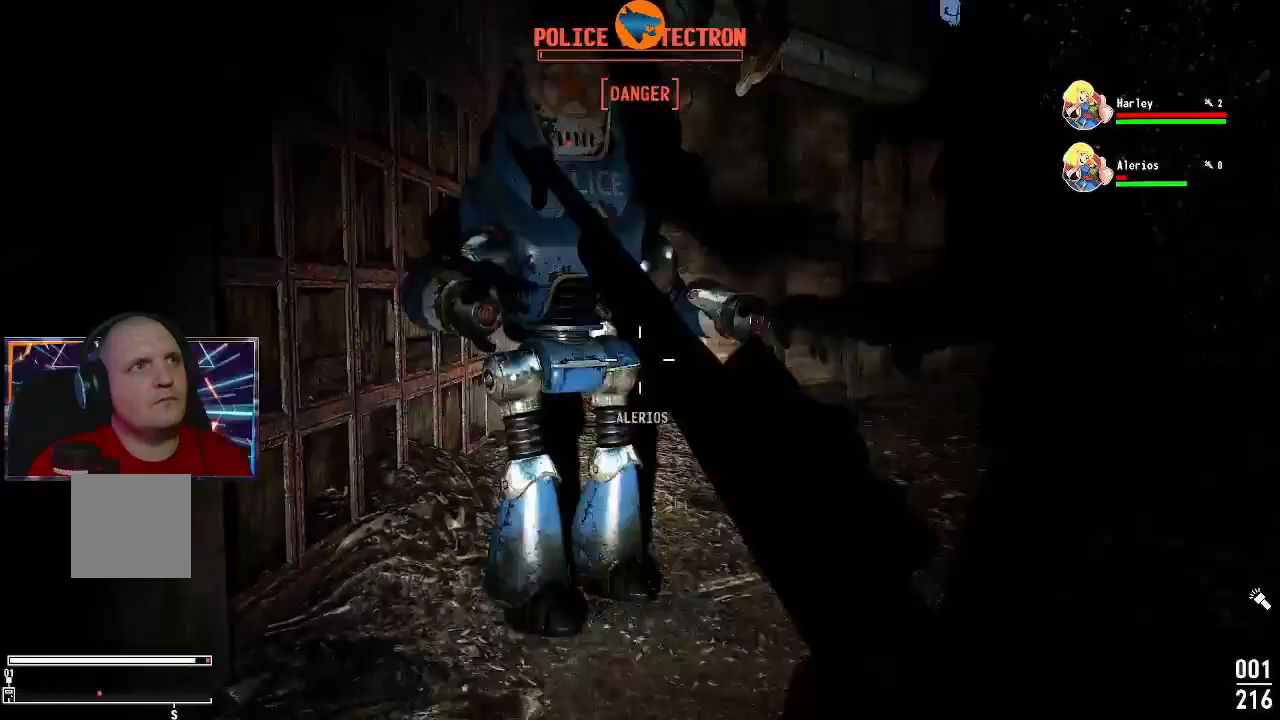
{"buttons": [], "left_stick": "center", "right_stick": "center", "events": [[100, "right_stick", "down-left"], [233, "right_stick", "center"], [300, "right_stick", "up"], [467, "right_stick", "center"]]}
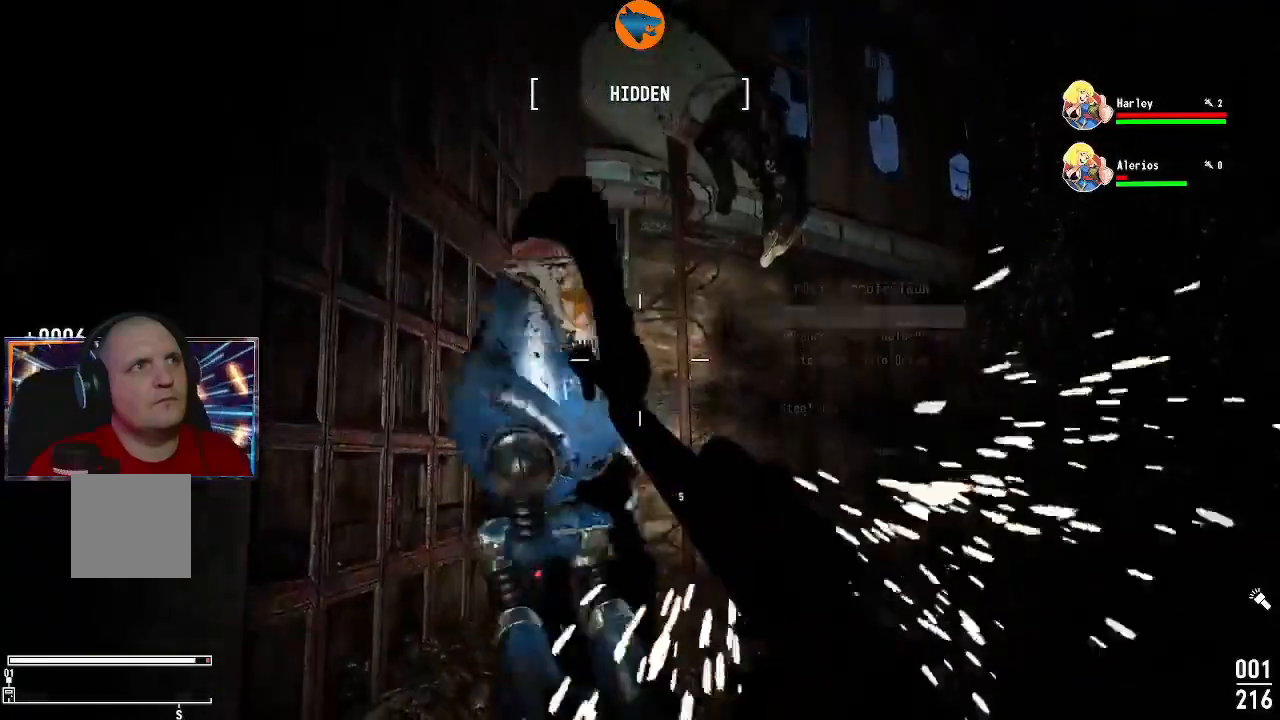
{"buttons": [], "left_stick": "up", "right_stick": "center", "events": [[133, "right_stick", "down"], [367, "right_stick", "center"], [500, "left_stick", "up"]]}
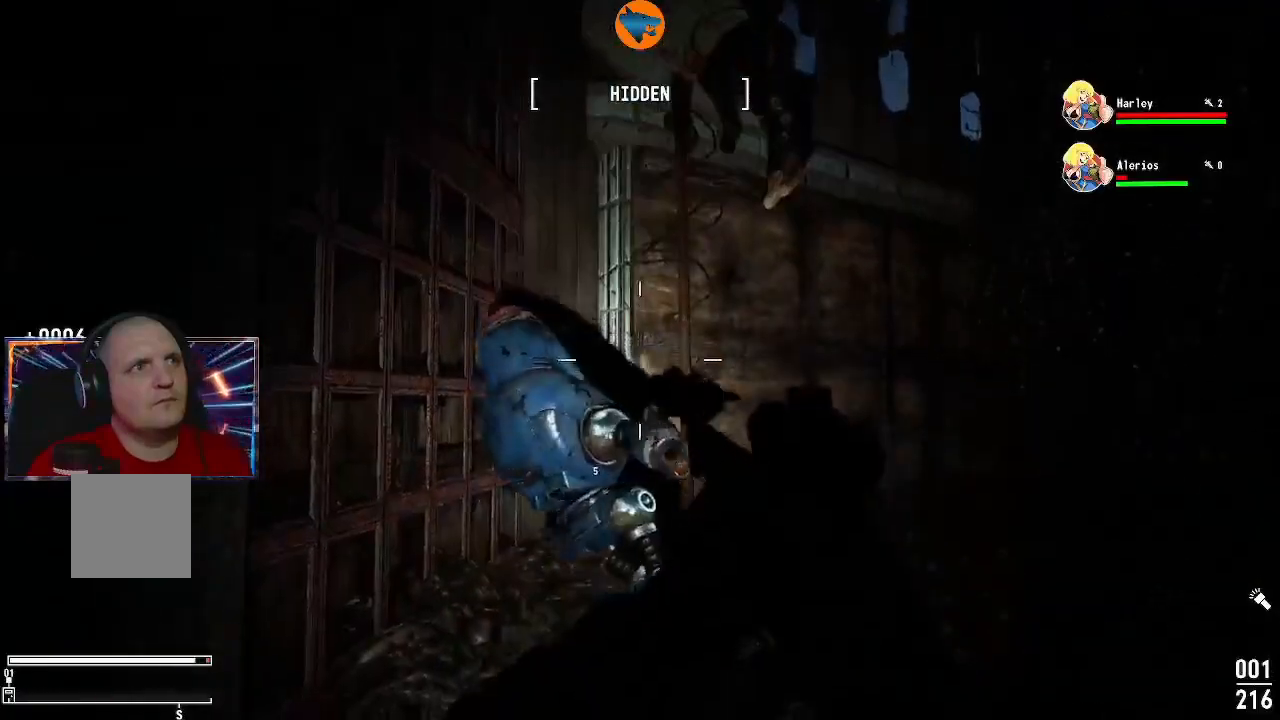
{"buttons": [], "left_stick": "up", "right_stick": "center", "events": [[67, "right_stick", "down"], [333, "right_stick", "center"]]}
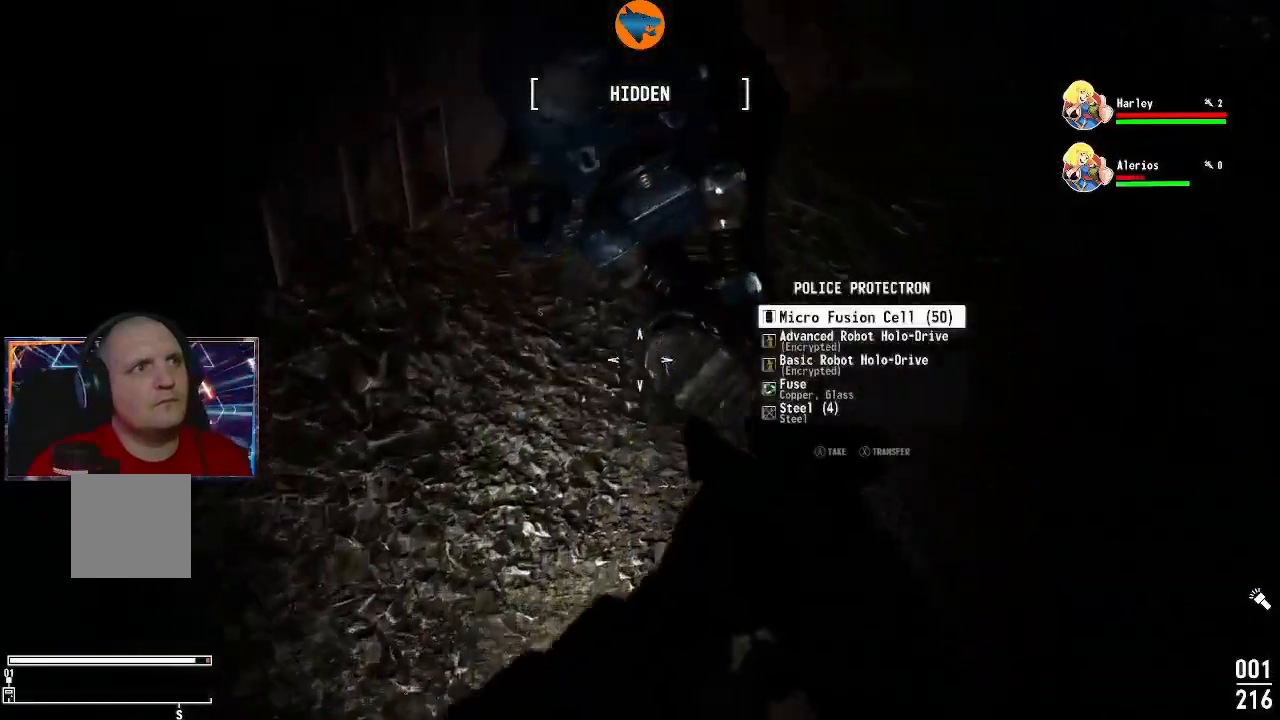
{"buttons": ["A"], "left_stick": "up", "right_stick": "center", "events": [[300, "A", "down"], [400, "A", "up"], [467, "A", "down"]]}
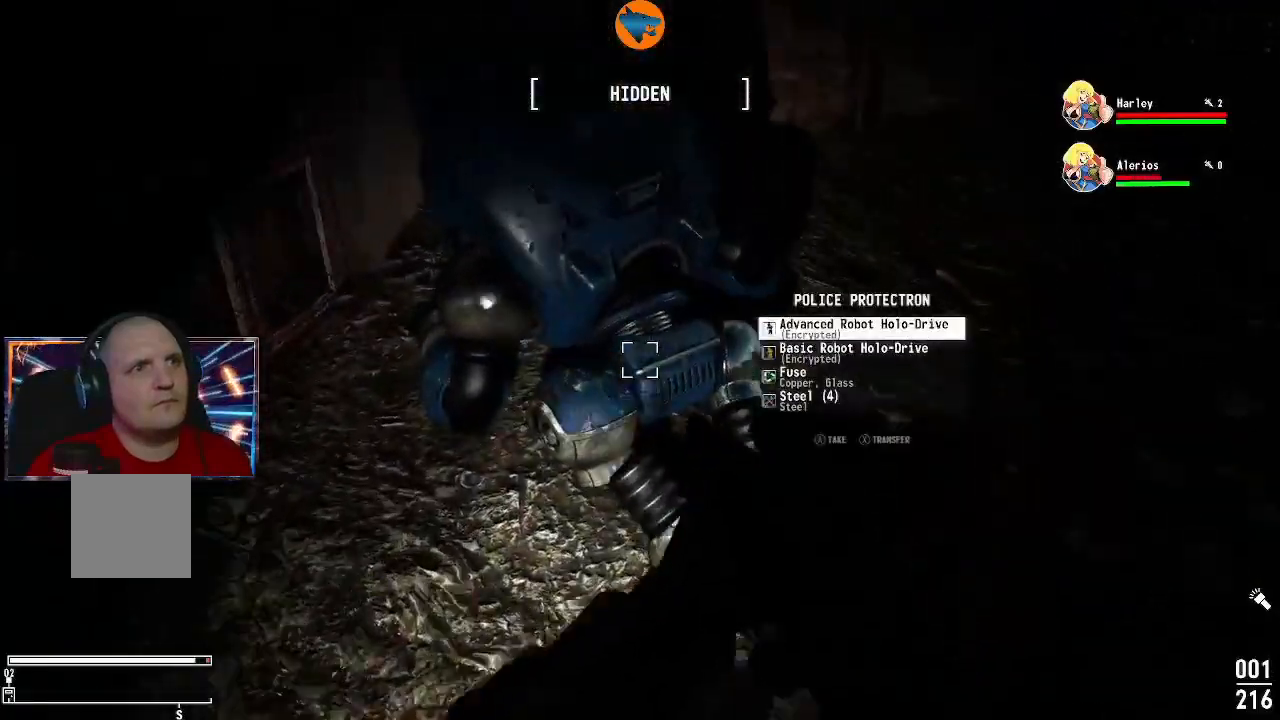
{"buttons": [], "left_stick": "center", "right_stick": "center", "events": [[67, "A", "up"], [133, "A", "down"], [200, "A", "up"], [267, "A", "down"], [267, "left_stick", "center"], [367, "A", "up"], [433, "A", "down"], [500, "A", "up"]]}
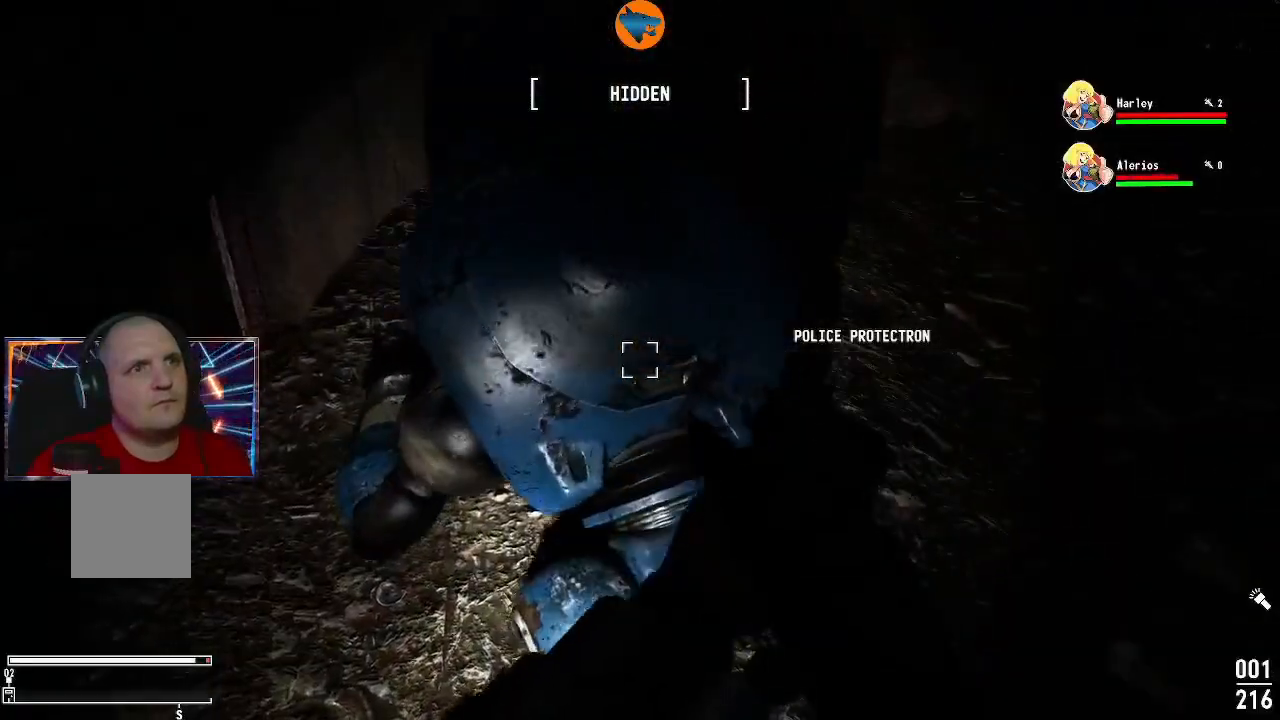
{"buttons": [], "left_stick": "center", "right_stick": "up-right", "events": [[267, "right_stick", "up-right"]]}
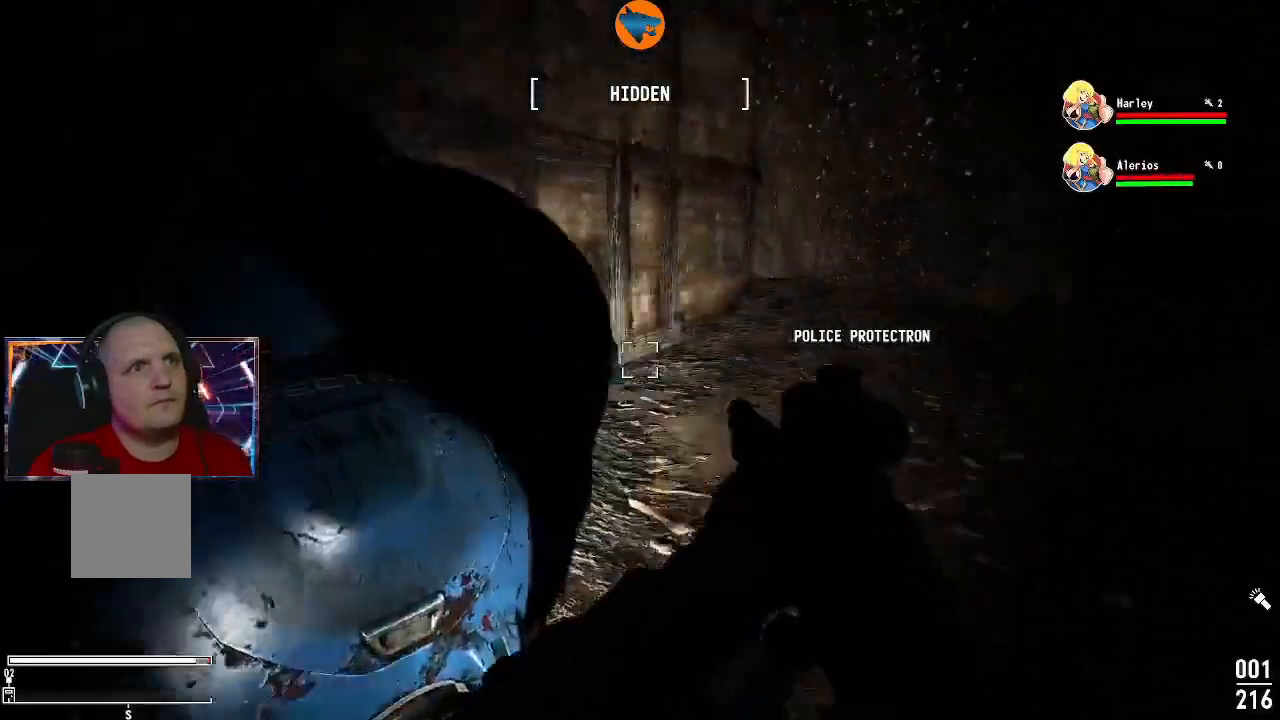
{"buttons": ["R3"], "left_stick": "center", "right_stick": "center", "events": [[267, "right_stick", "right"], [367, "right_stick", "center"], [467, "R3", "down"]]}
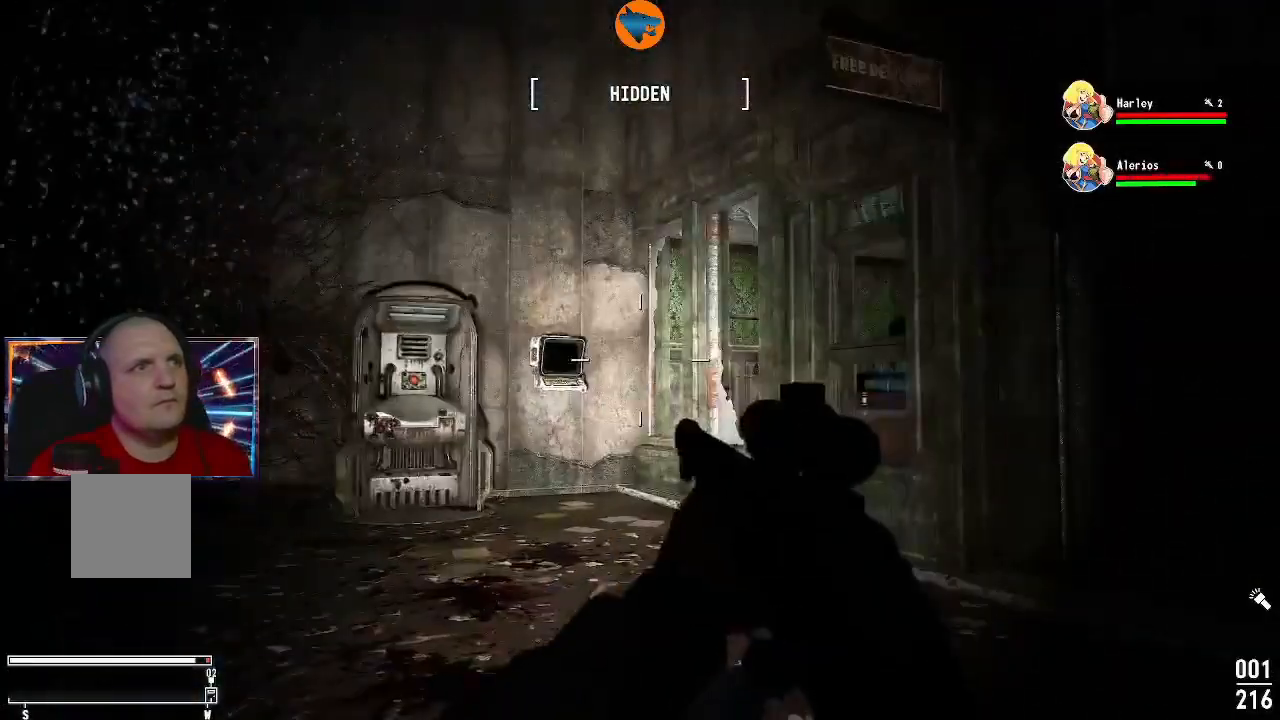
{"buttons": [], "left_stick": "center", "right_stick": "center", "events": [[100, "R3", "up"], [400, "X", "down"], [500, "X", "up"]]}
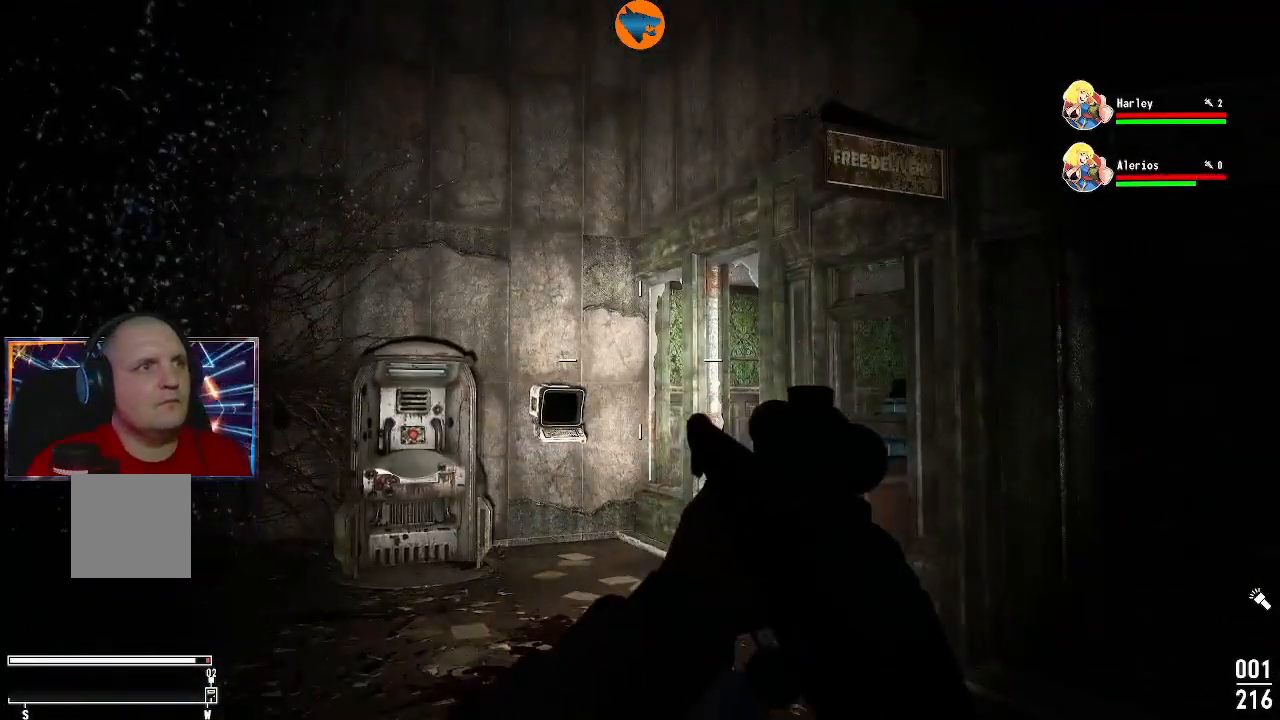
{"buttons": [], "left_stick": "center", "right_stick": "right", "events": [[333, "right_stick", "right"]]}
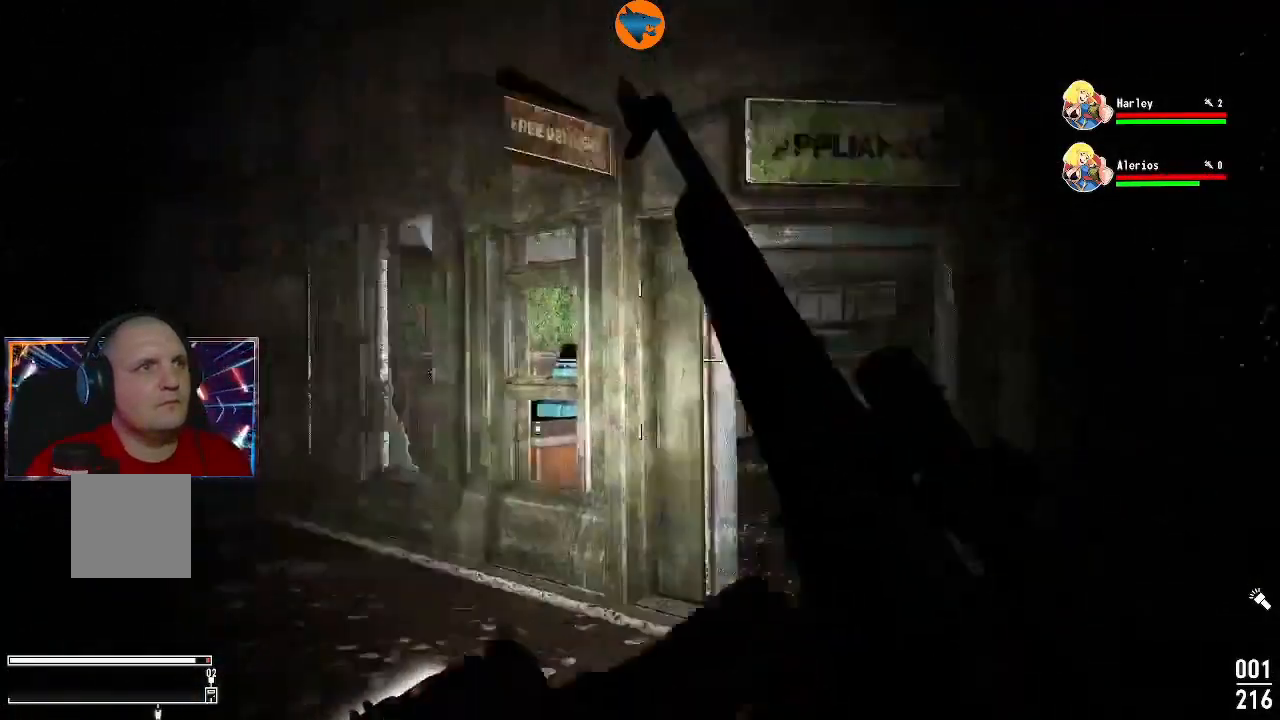
{"buttons": [], "left_stick": "left", "right_stick": "right", "events": [[100, "left_stick", "left"]]}
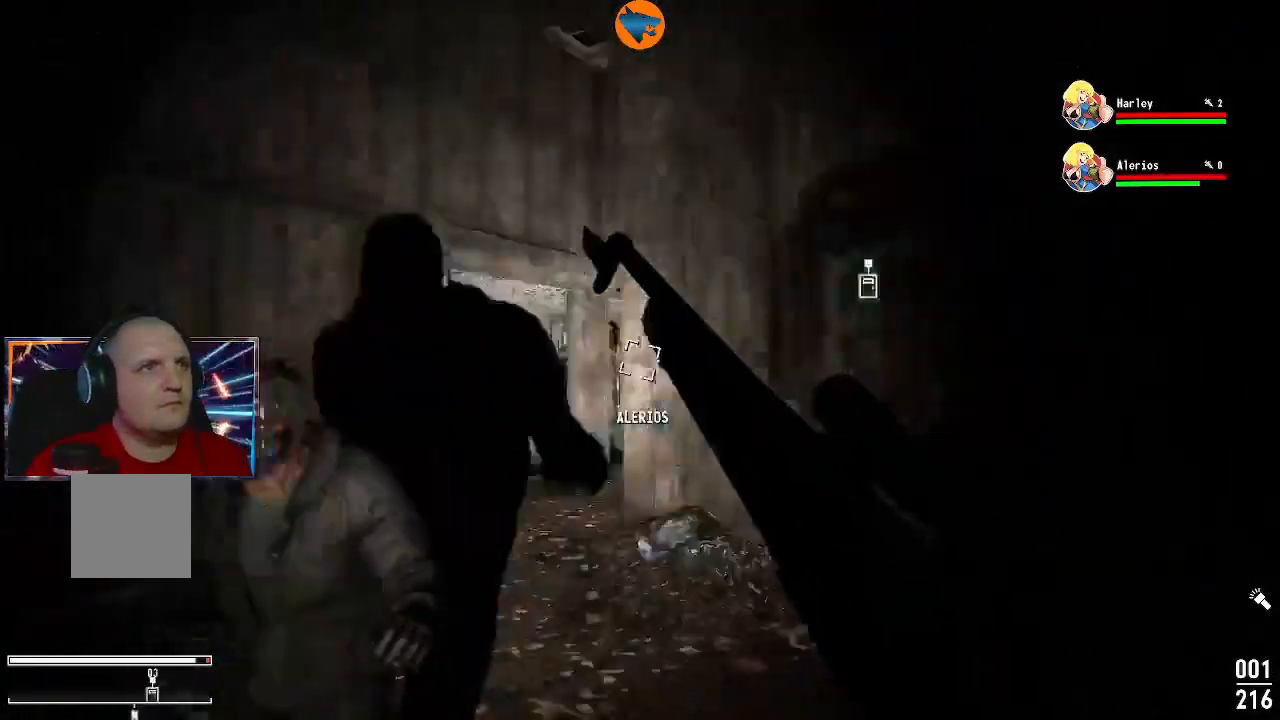
{"buttons": [], "left_stick": "up-left", "right_stick": "right", "events": [[167, "left_stick", "up-left"], [200, "right_stick", "center"], [267, "left_stick", "up"], [400, "right_stick", "right"], [467, "left_stick", "up-left"]]}
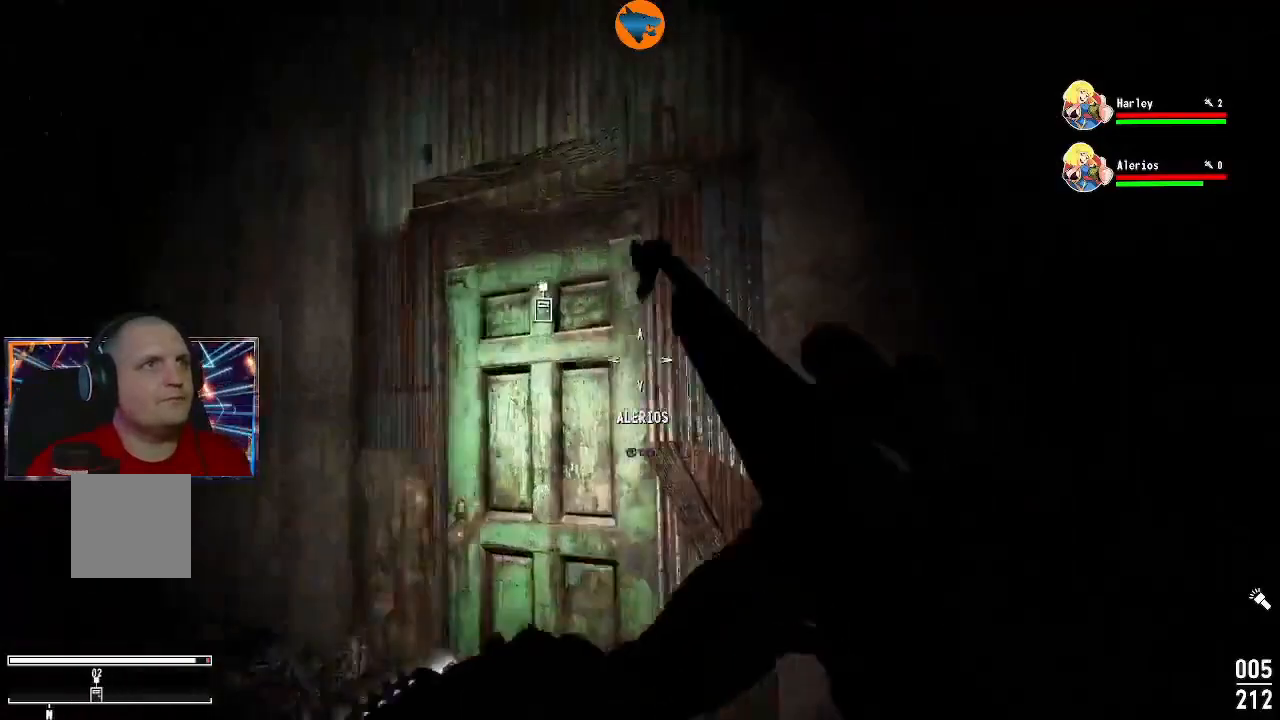
{"buttons": [], "left_stick": "down", "right_stick": "center", "events": [[33, "left_stick", "left"], [133, "right_stick", "center"], [200, "left_stick", "down-left"], [300, "left_stick", "down"]]}
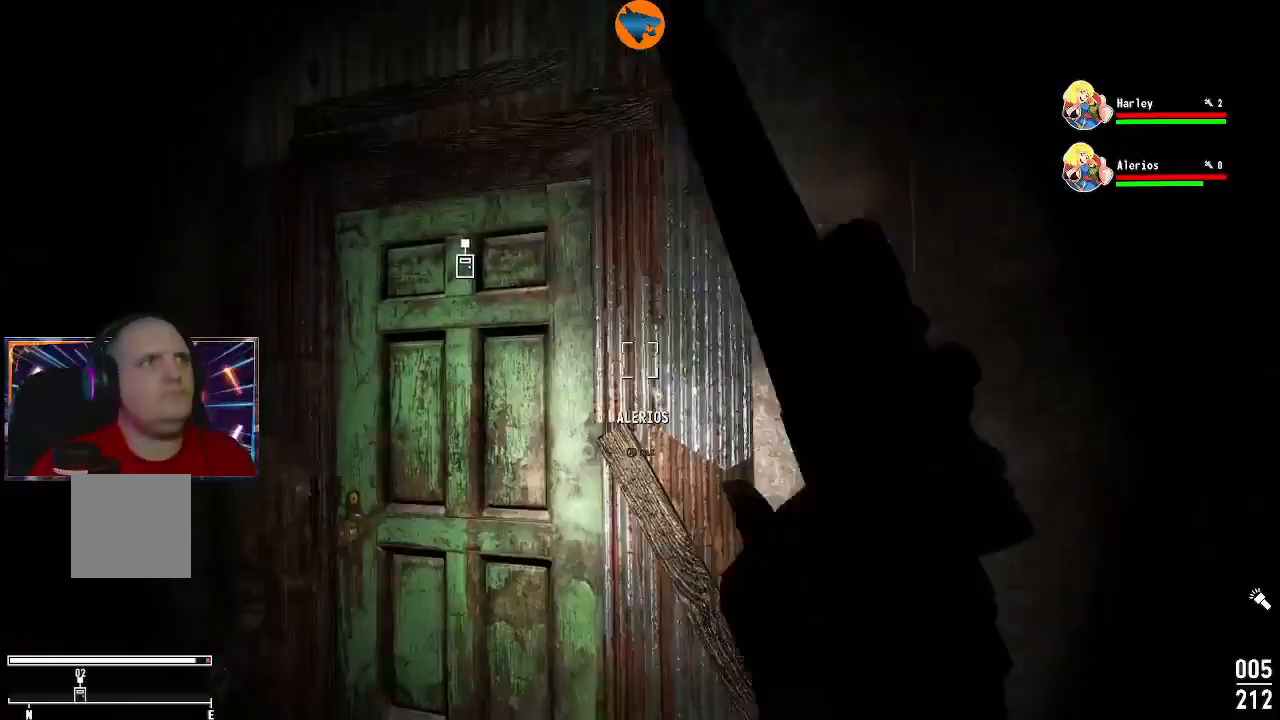
{"buttons": [], "left_stick": "up-left", "right_stick": "down", "events": [[33, "left_stick", "center"], [100, "left_stick", "up-left"], [500, "right_stick", "down"]]}
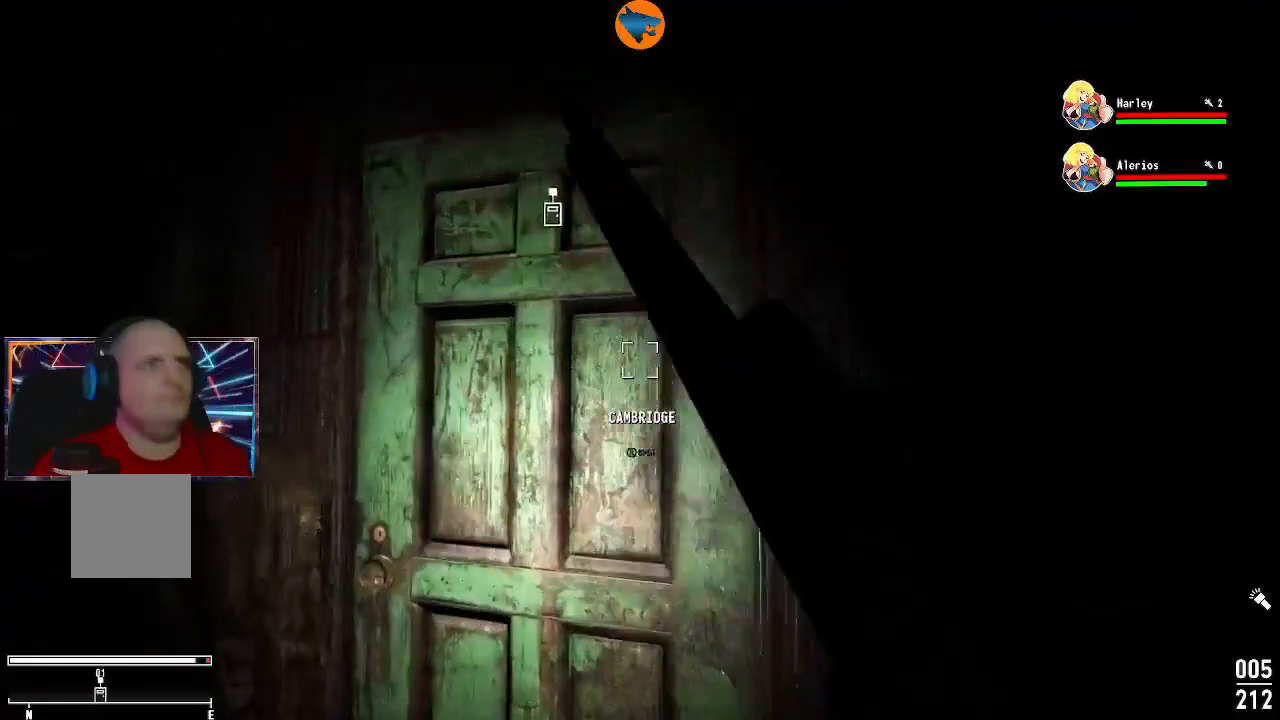
{"buttons": [], "left_stick": "center", "right_stick": "center", "events": [[233, "left_stick", "center"], [267, "right_stick", "center"]]}
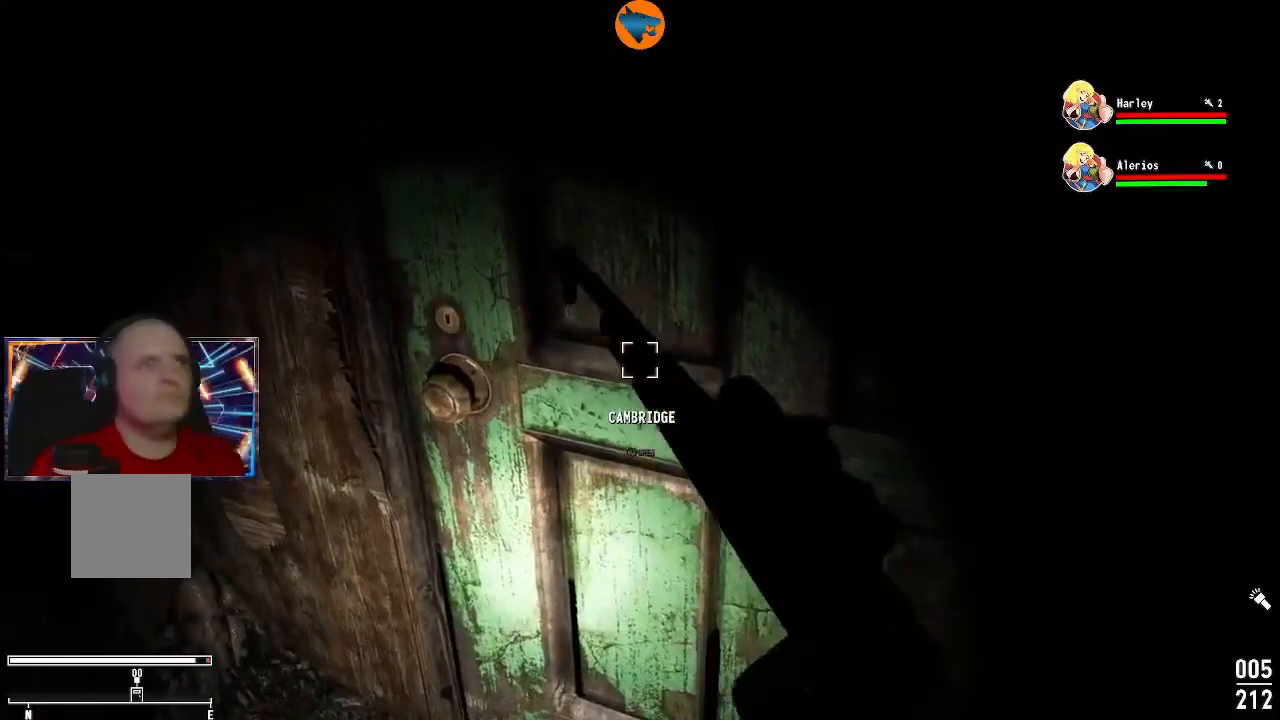
{"buttons": [], "left_stick": "center", "right_stick": "center", "events": [[200, "A", "down"], [233, "A", "up"]]}